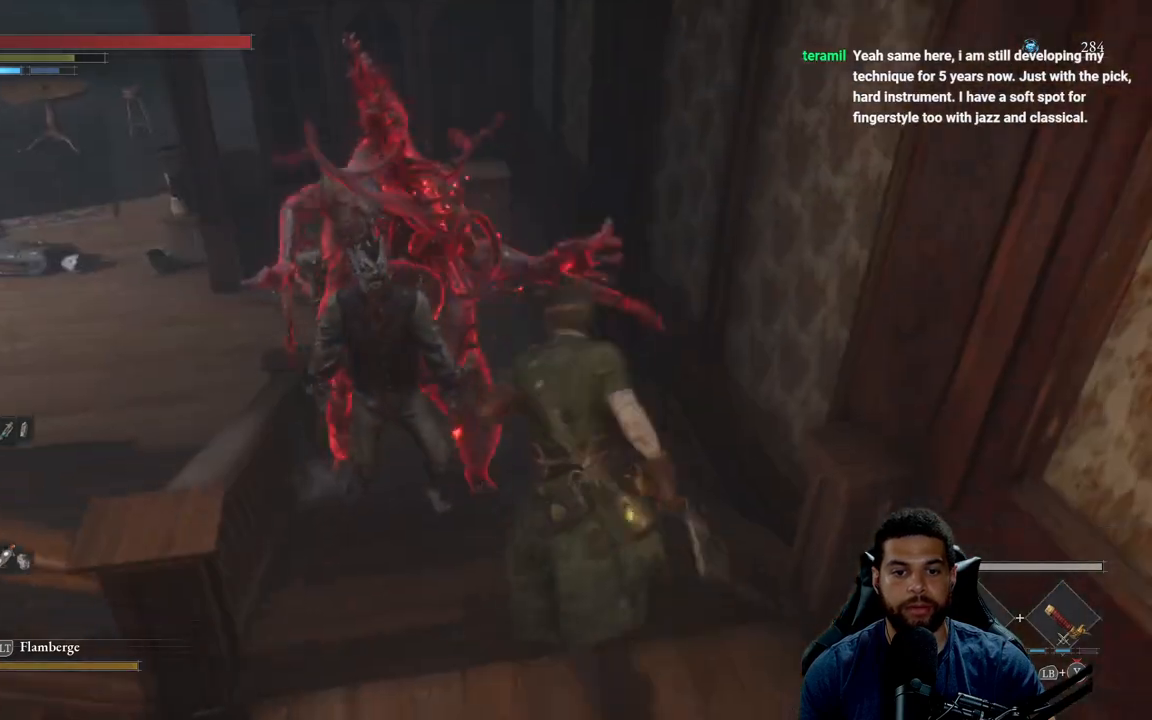
Gameplay with a controller (Xbox layout); each line is a JSON object with the inputs held at the frame after it. "events" lists button and stick changes between this image and that frame as [ms after this image, input, new state], when the widget could be followed in between.
{"buttons": [], "left_stick": "down-left", "right_stick": "center", "events": [[50, "left_stick", "left"], [150, "left_stick", "down"], [333, "B", "up"], [400, "left_stick", "down-left"], [417, "B", "down"], [483, "B", "up"]]}
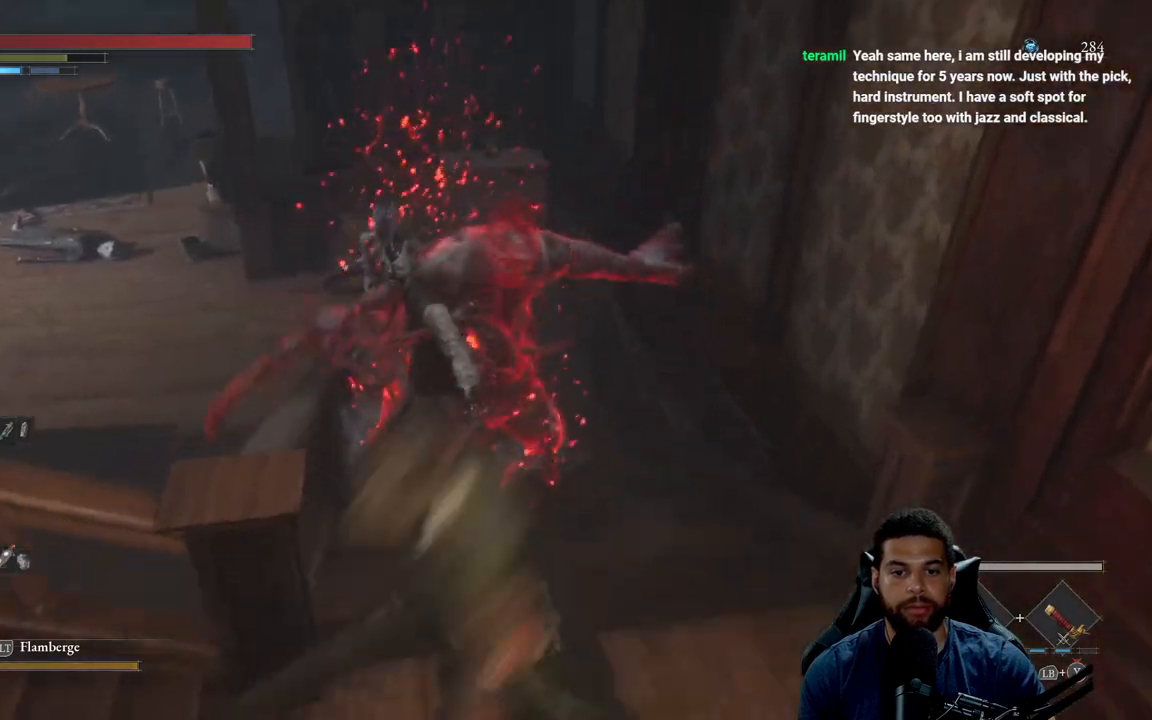
{"buttons": [], "left_stick": "up-right", "right_stick": "center", "events": [[50, "right_stick", "left"], [67, "left_stick", "left"], [267, "left_stick", "up"], [283, "right_stick", "center"], [350, "left_stick", "up-right"], [383, "right_stick", "up"], [483, "right_stick", "center"]]}
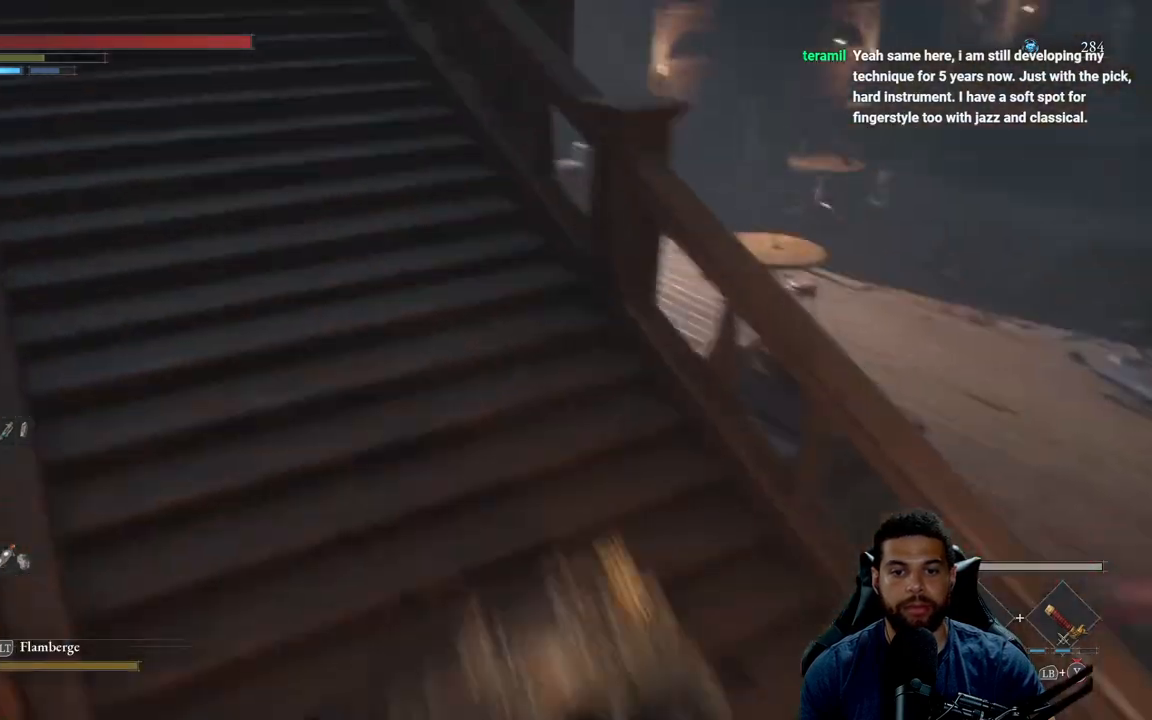
{"buttons": ["B"], "left_stick": "up", "right_stick": "center", "events": [[17, "left_stick", "up"], [50, "B", "down"], [117, "B", "up"], [200, "right_stick", "left"], [267, "right_stick", "up-left"], [383, "right_stick", "center"], [500, "B", "down"]]}
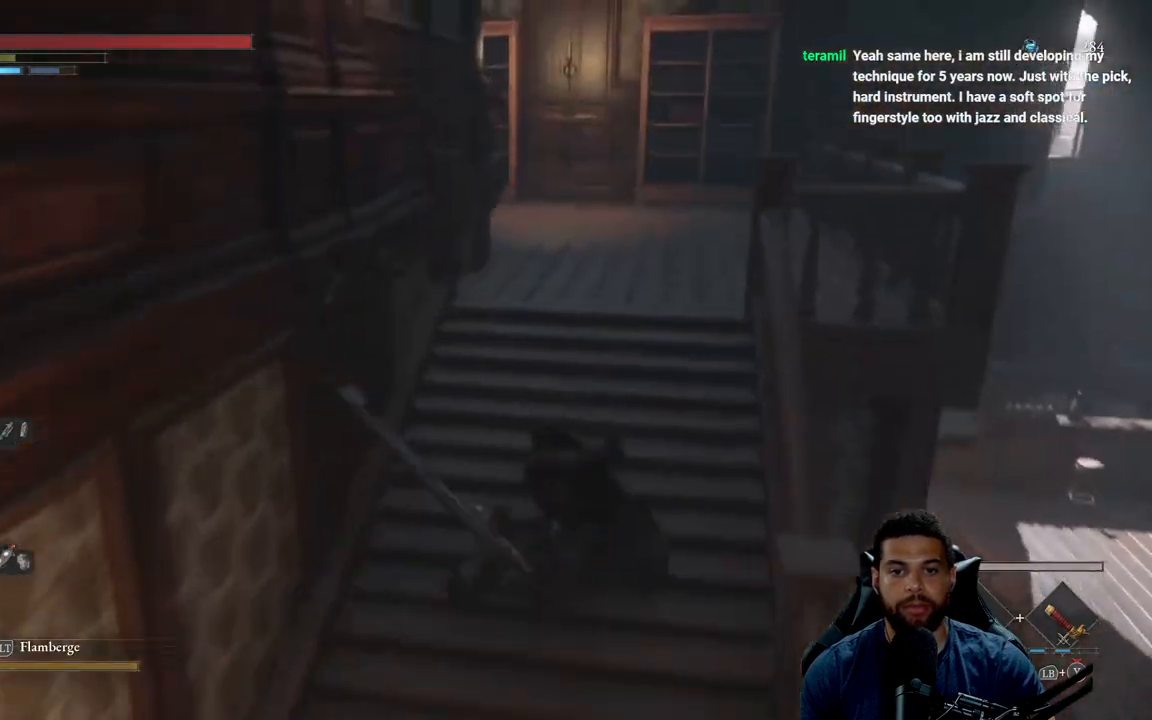
{"buttons": ["B"], "left_stick": "up", "right_stick": "left", "events": [[433, "right_stick", "left"]]}
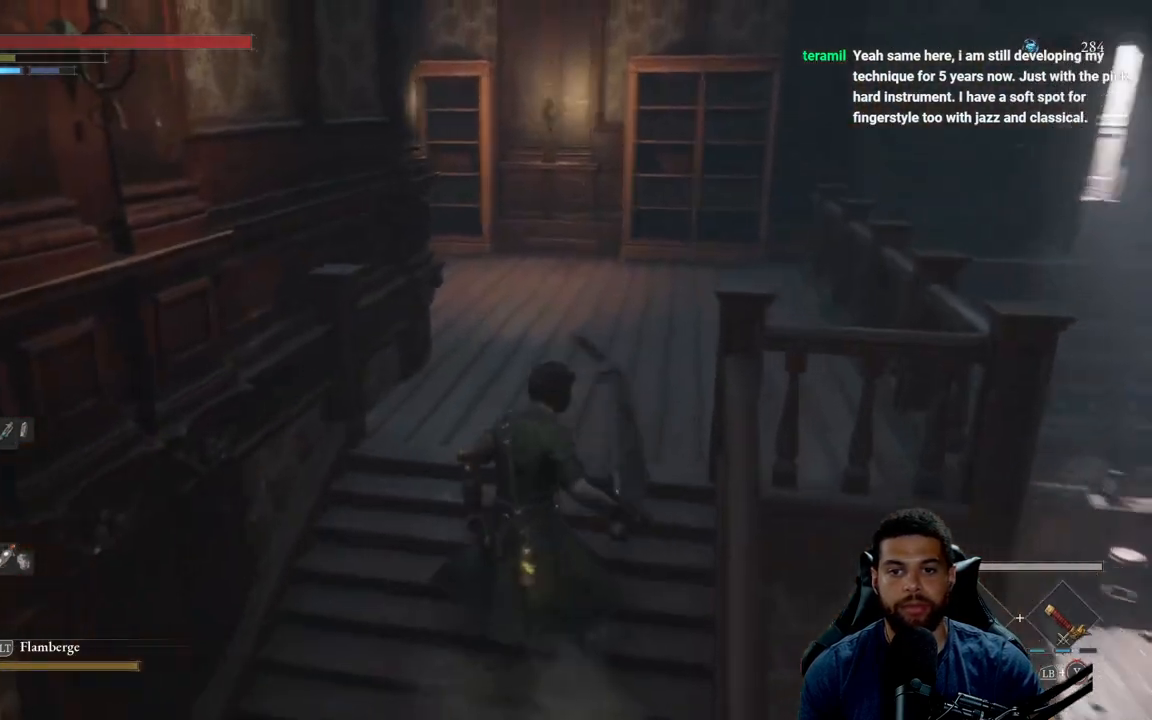
{"buttons": ["B"], "left_stick": "up-right", "right_stick": "left", "events": [[117, "left_stick", "up-right"]]}
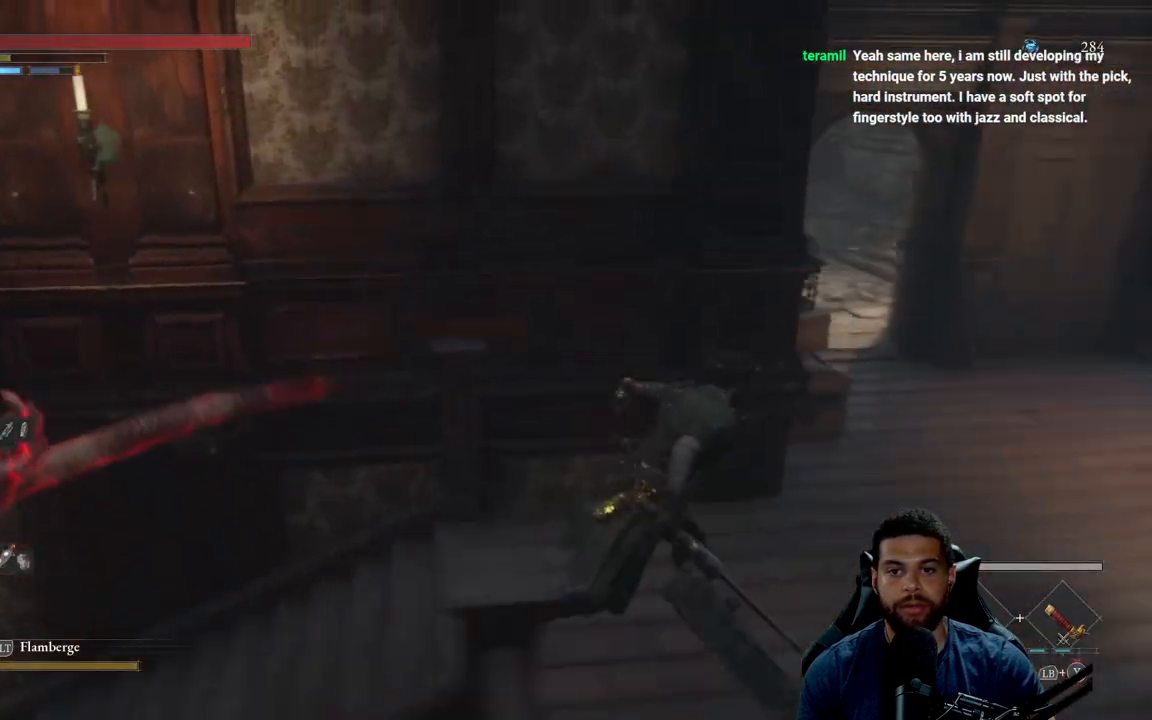
{"buttons": ["B"], "left_stick": "up-right", "right_stick": "left", "events": []}
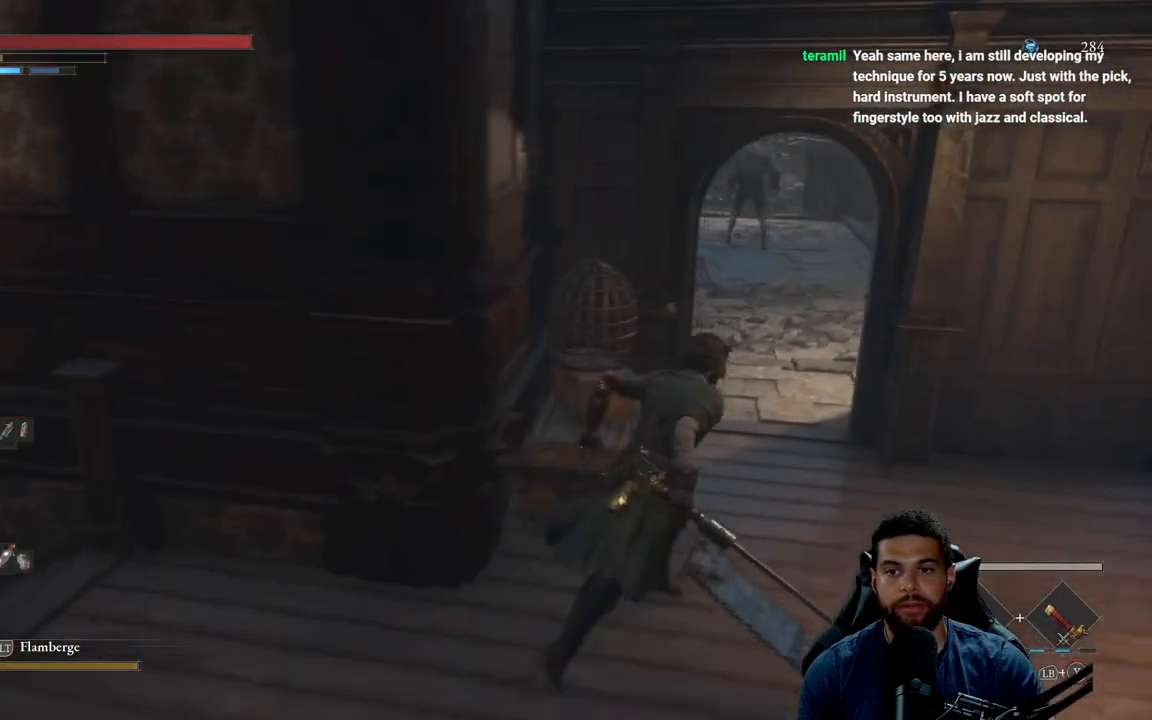
{"buttons": ["B"], "left_stick": "up", "right_stick": "center", "events": [[433, "left_stick", "up"], [467, "right_stick", "center"]]}
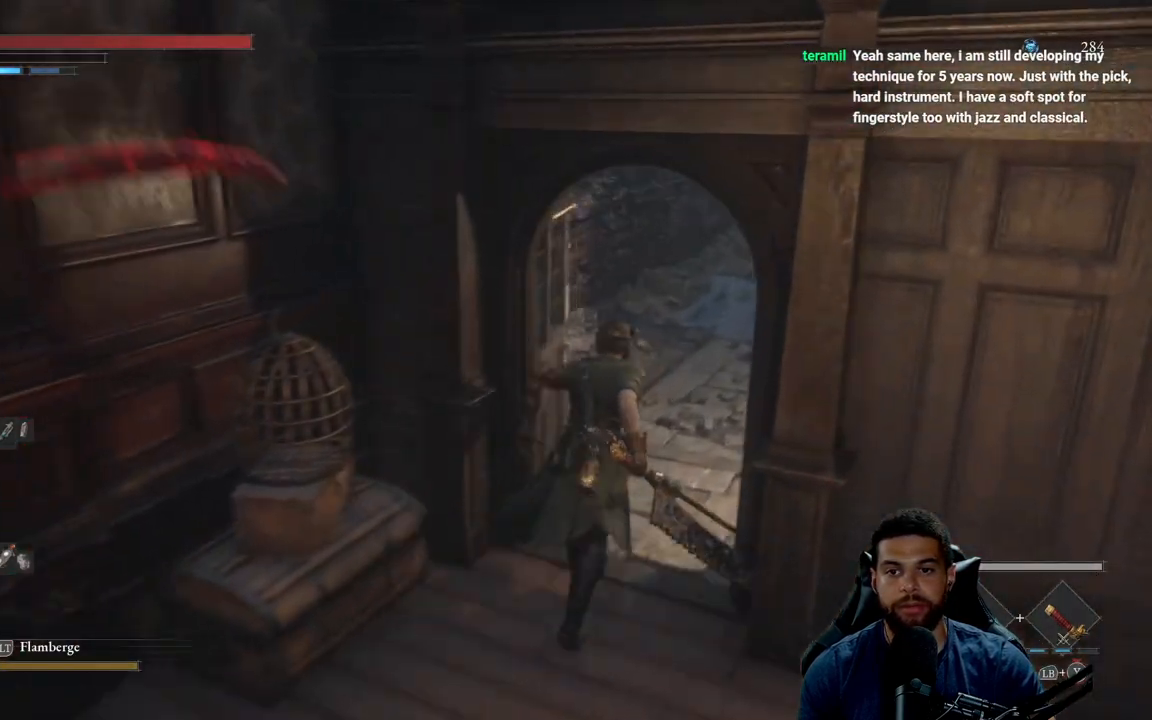
{"buttons": ["B"], "left_stick": "up", "right_stick": "center", "events": [[150, "right_stick", "down-right"], [267, "right_stick", "center"]]}
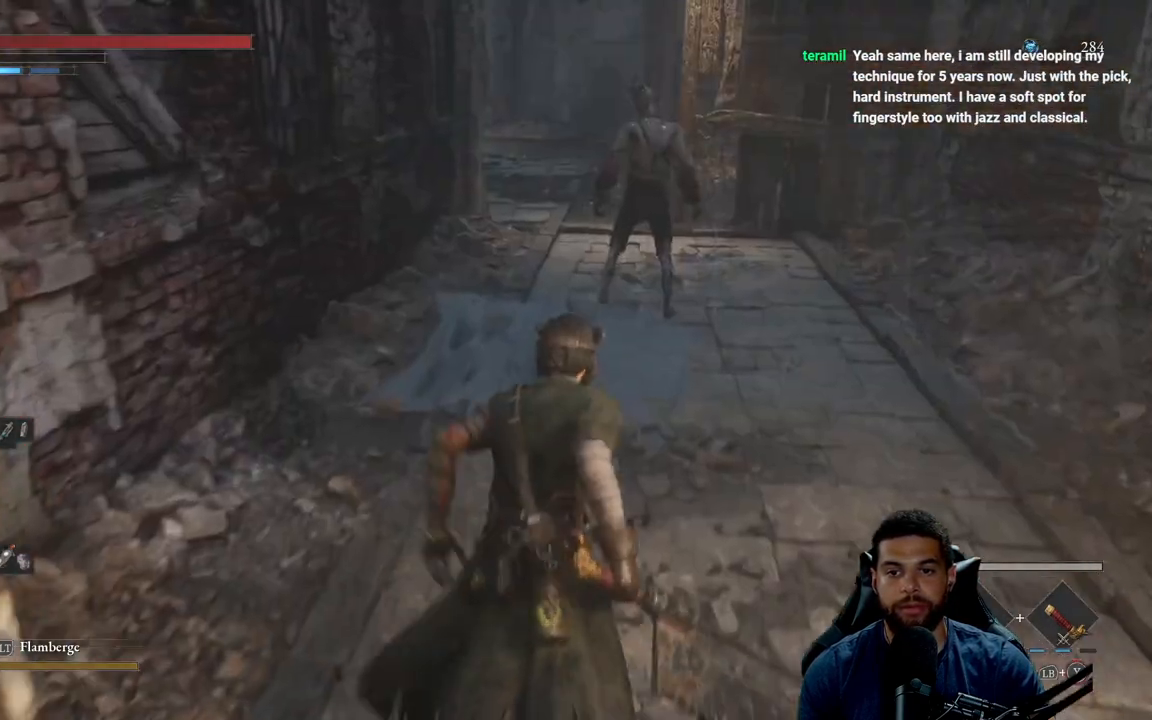
{"buttons": [], "left_stick": "up", "right_stick": "center", "events": [[333, "R2", "down"], [417, "B", "up"], [483, "R2", "up"]]}
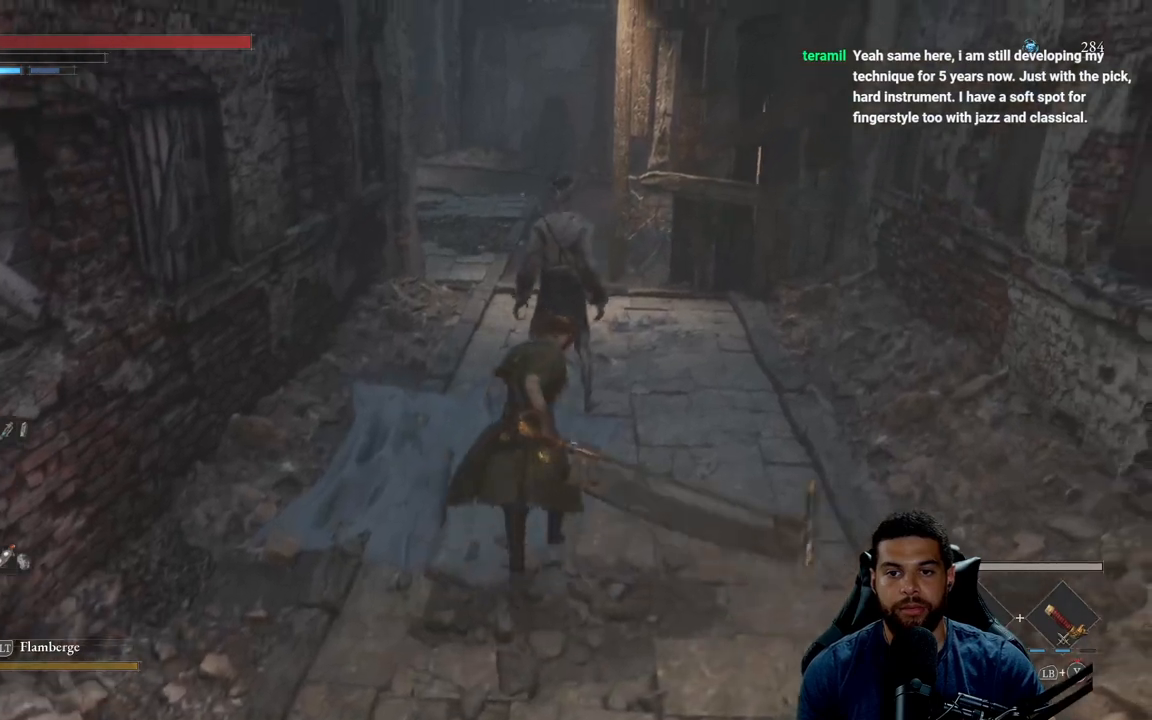
{"buttons": [], "left_stick": "up", "right_stick": "center", "events": [[17, "R3", "down"], [150, "R3", "up"]]}
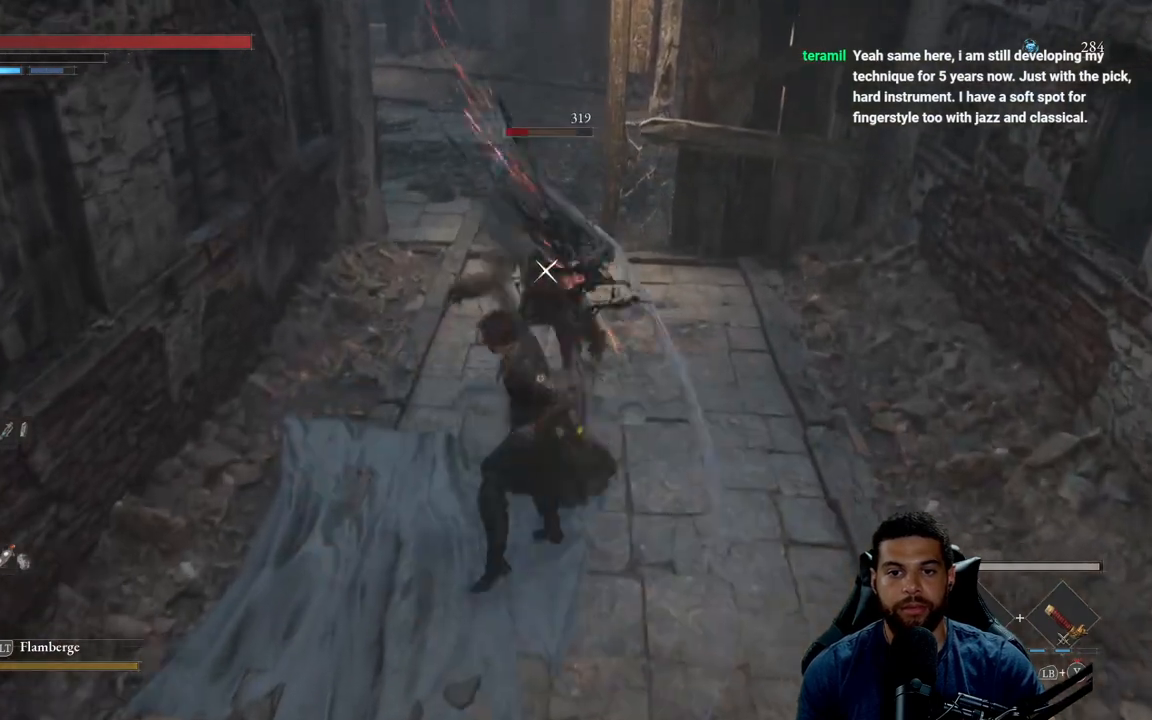
{"buttons": ["R1"], "left_stick": "up", "right_stick": "center", "events": [[317, "R1", "down"], [417, "R1", "up"], [467, "R1", "down"]]}
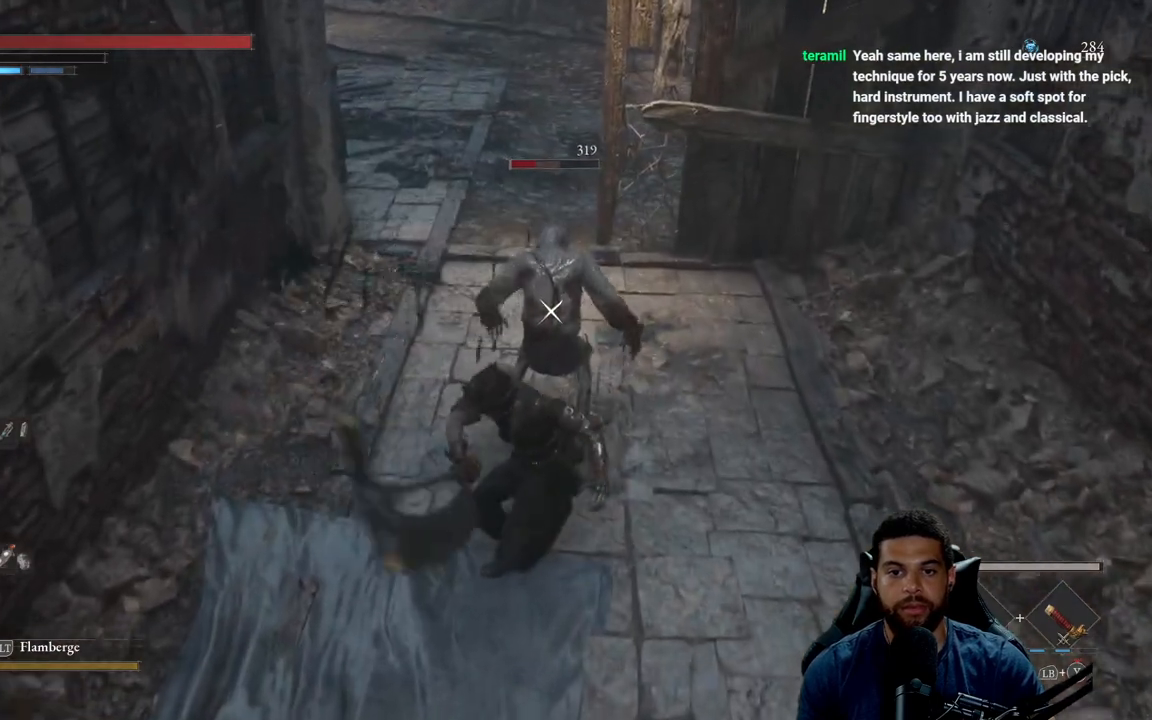
{"buttons": [], "left_stick": "up", "right_stick": "center", "events": [[50, "R1", "up"], [117, "R1", "down"], [200, "R1", "up"]]}
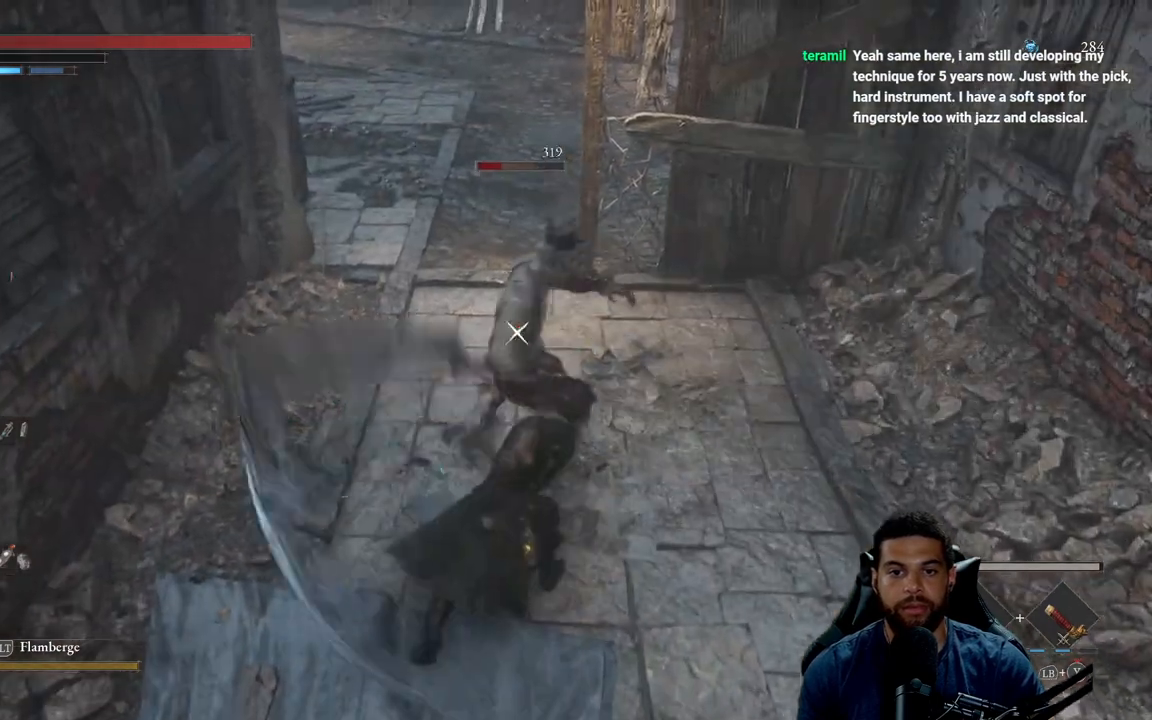
{"buttons": [], "left_stick": "down-right", "right_stick": "left", "events": [[17, "left_stick", "up-right"], [33, "R3", "down"], [133, "R3", "up"], [133, "right_stick", "left"], [233, "left_stick", "right"], [400, "left_stick", "down-right"]]}
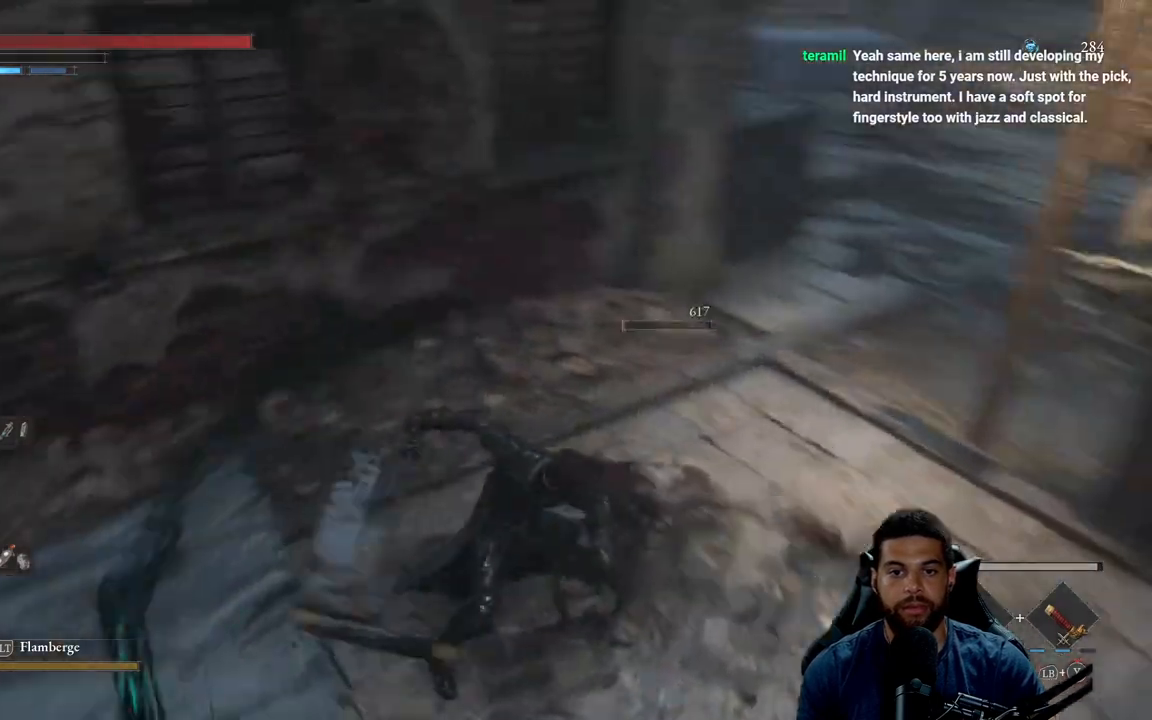
{"buttons": [], "left_stick": "down-right", "right_stick": "left", "events": [[267, "right_stick", "up-left"], [400, "right_stick", "center"], [467, "right_stick", "left"]]}
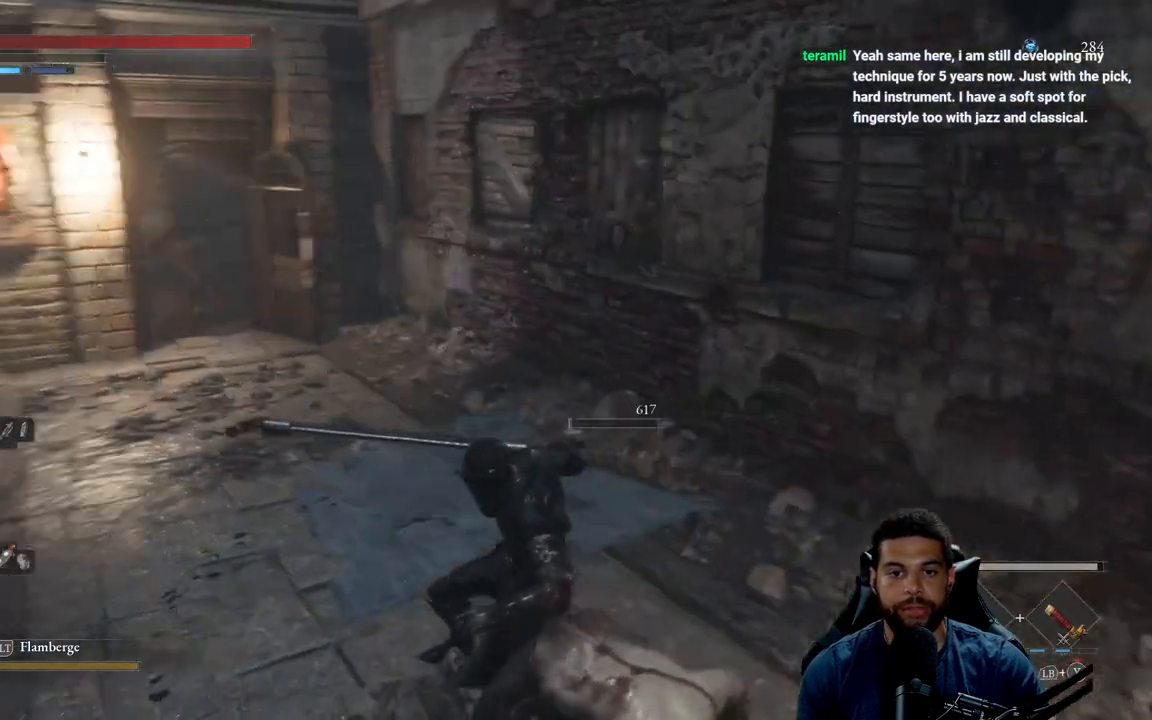
{"buttons": [], "left_stick": "down-right", "right_stick": "center", "events": [[167, "right_stick", "center"]]}
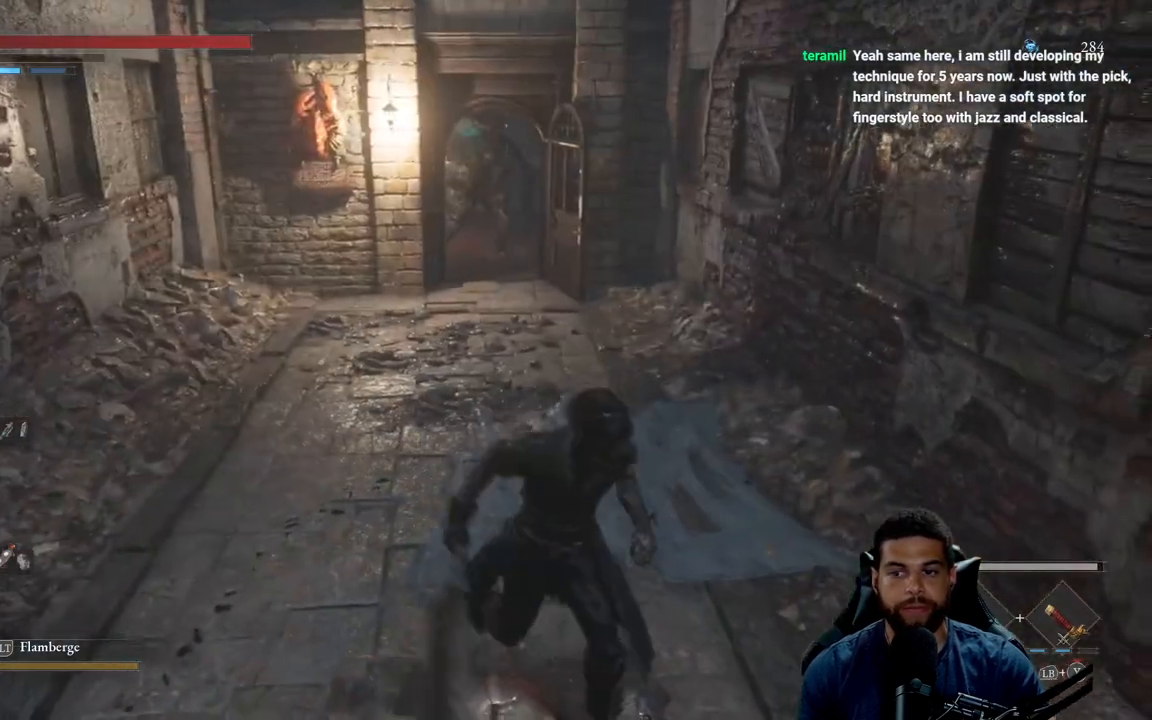
{"buttons": [], "left_stick": "down-right", "right_stick": "center", "events": [[50, "right_stick", "left"], [167, "right_stick", "center"]]}
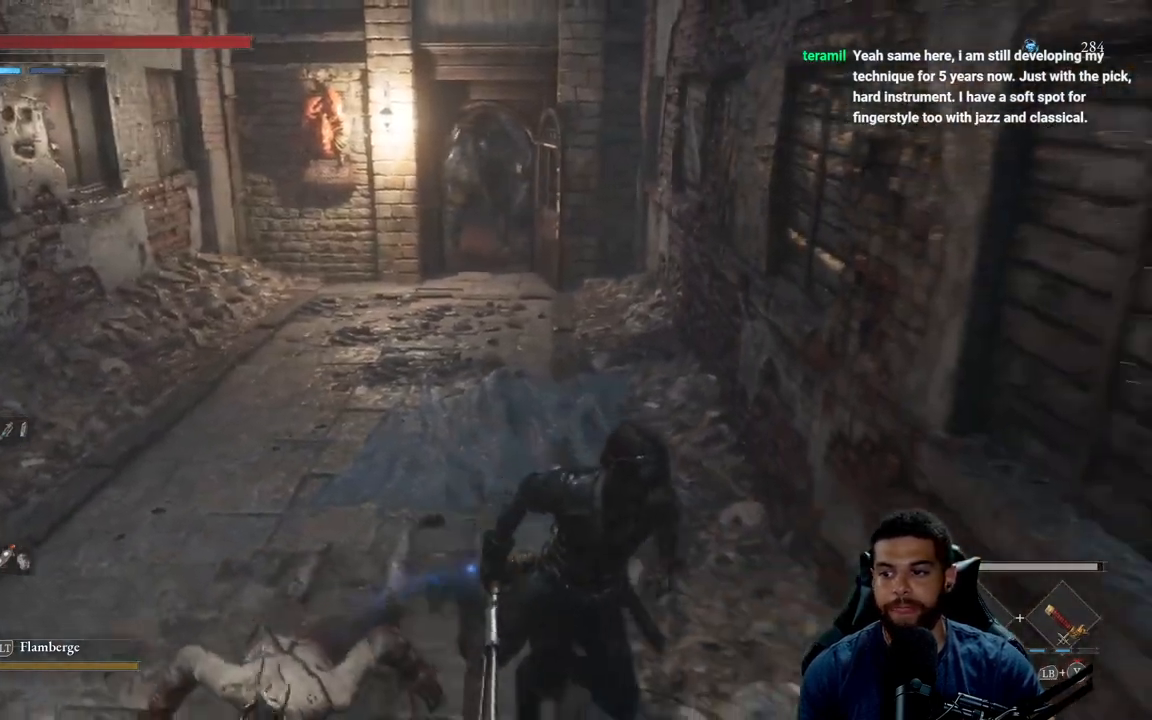
{"buttons": [], "left_stick": "center", "right_stick": "center", "events": [[17, "left_stick", "down"], [333, "left_stick", "center"]]}
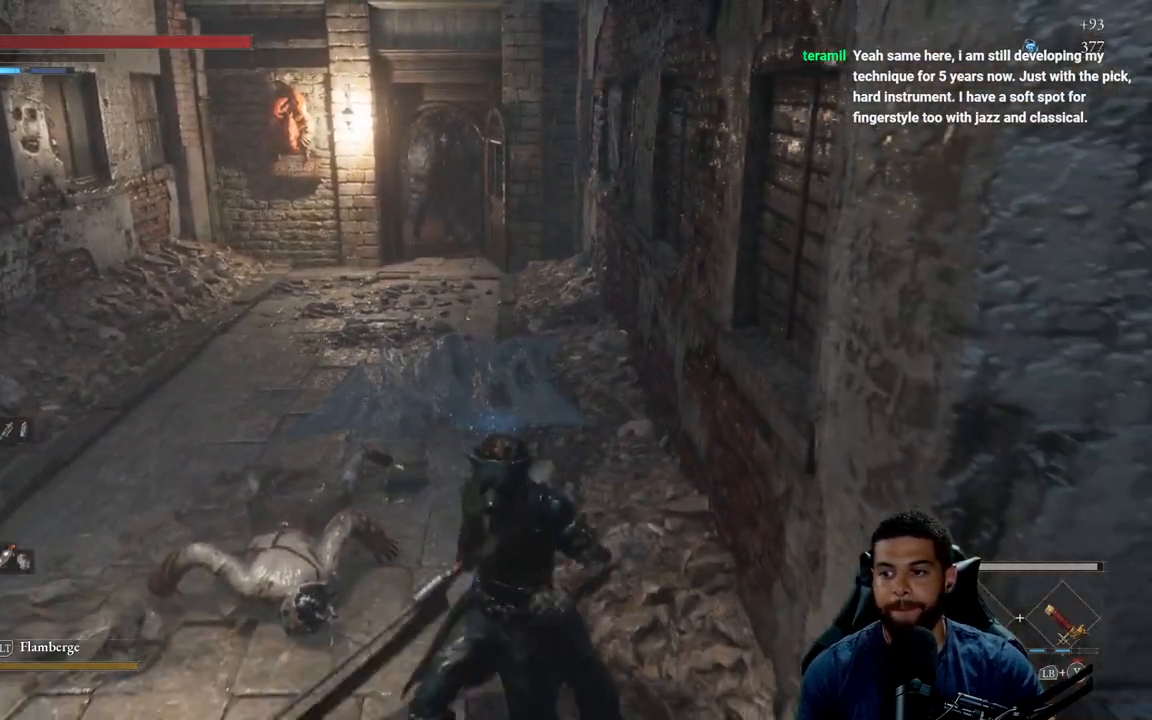
{"buttons": [], "left_stick": "center", "right_stick": "center", "events": []}
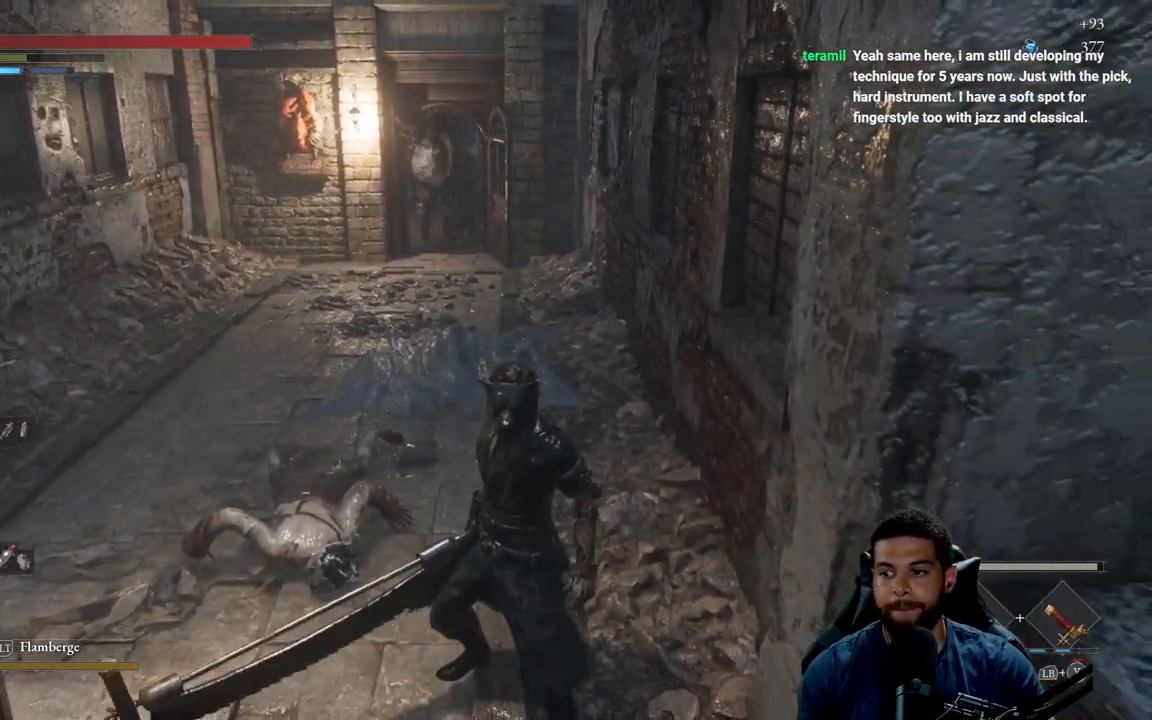
{"buttons": [], "left_stick": "up-left", "right_stick": "center", "events": [[33, "left_stick", "down-left"], [267, "left_stick", "down-right"], [367, "left_stick", "up-right"], [500, "left_stick", "up-left"]]}
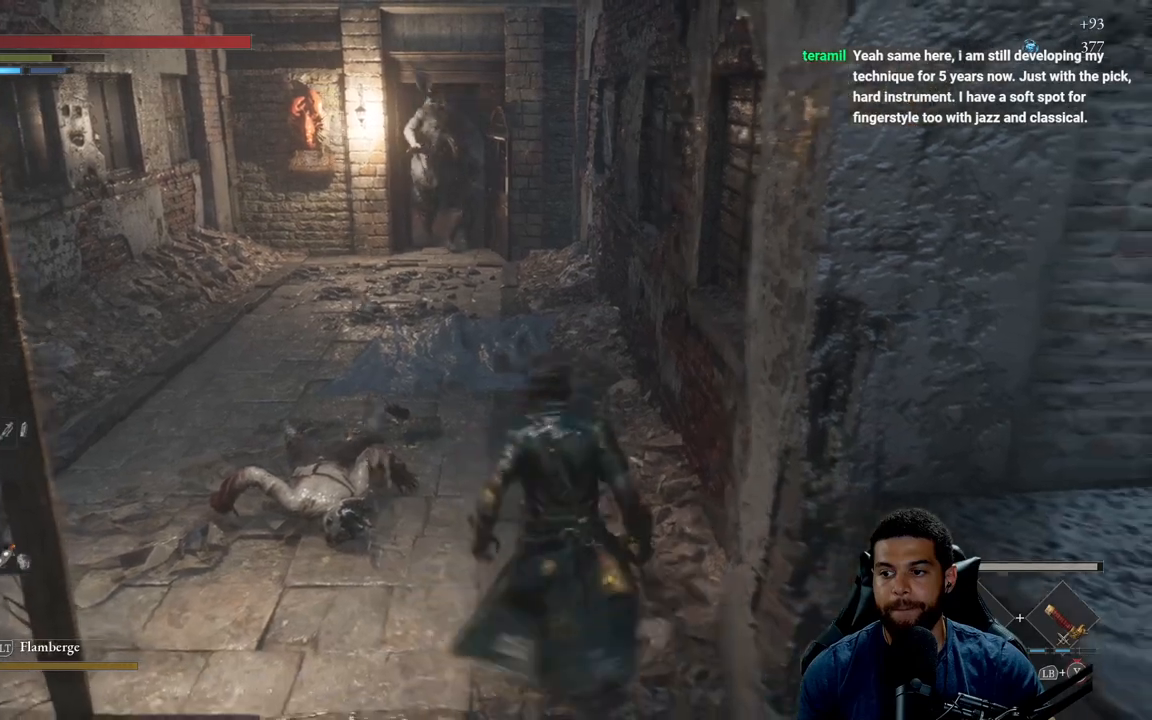
{"buttons": [], "left_stick": "center", "right_stick": "center", "events": [[50, "right_stick", "down-left"], [100, "left_stick", "left"], [183, "right_stick", "center"], [267, "left_stick", "down"], [417, "left_stick", "center"]]}
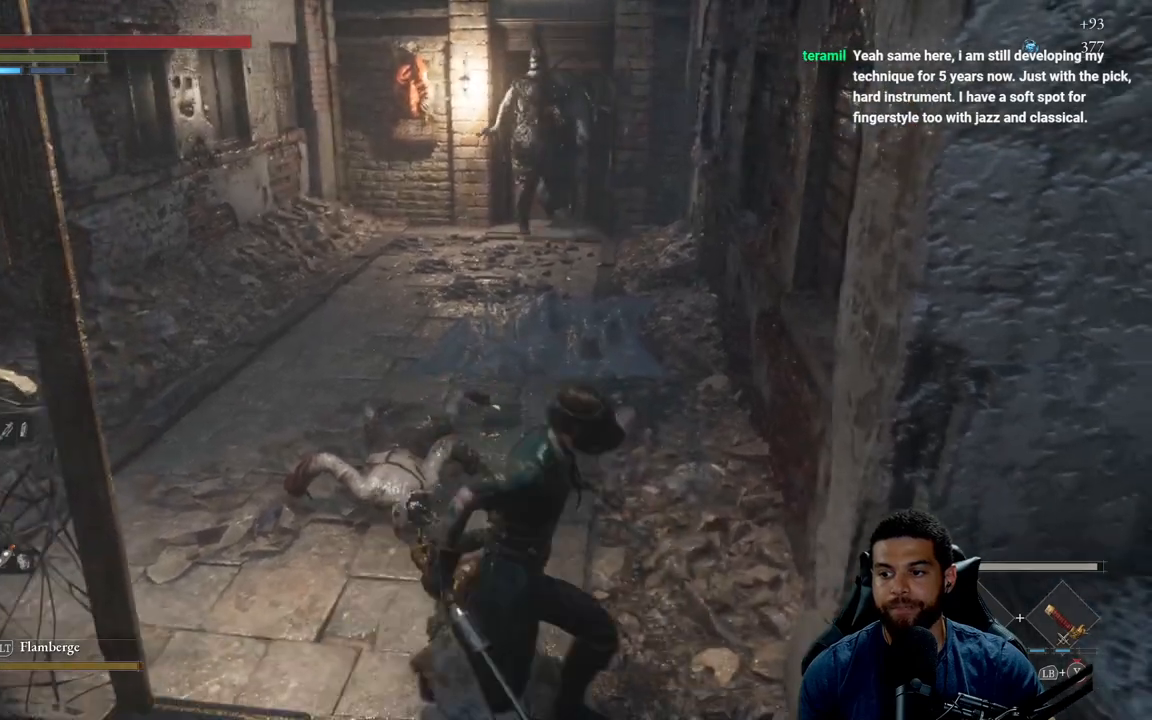
{"buttons": [], "left_stick": "up", "right_stick": "center", "events": [[300, "right_stick", "down"], [383, "left_stick", "up"], [383, "right_stick", "center"]]}
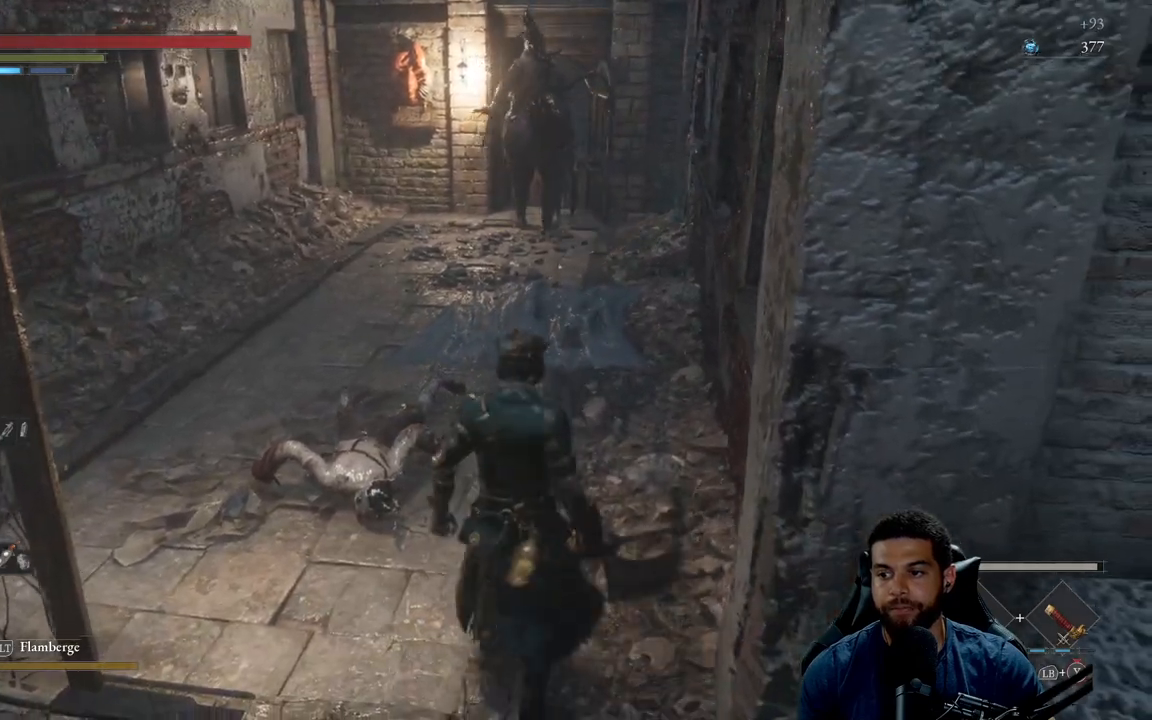
{"buttons": [], "left_stick": "center", "right_stick": "center", "events": [[267, "left_stick", "down-left"], [283, "right_stick", "down"], [433, "right_stick", "center"], [467, "left_stick", "center"]]}
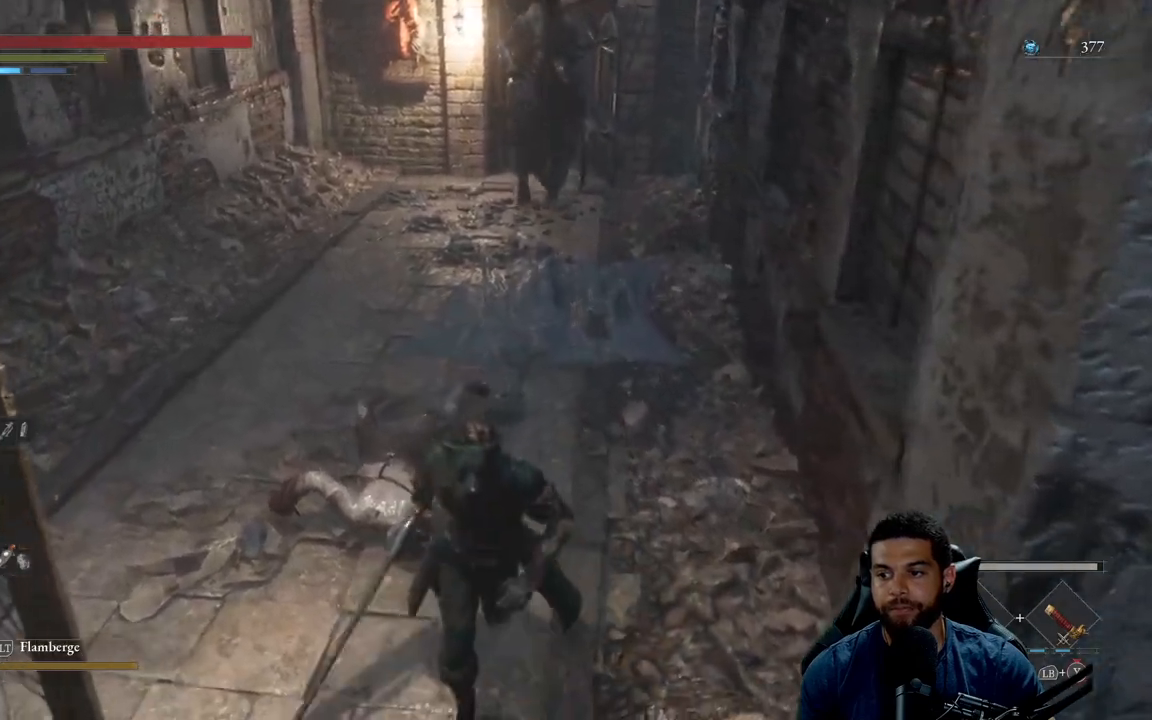
{"buttons": [], "left_stick": "center", "right_stick": "up", "events": [[483, "right_stick", "up"]]}
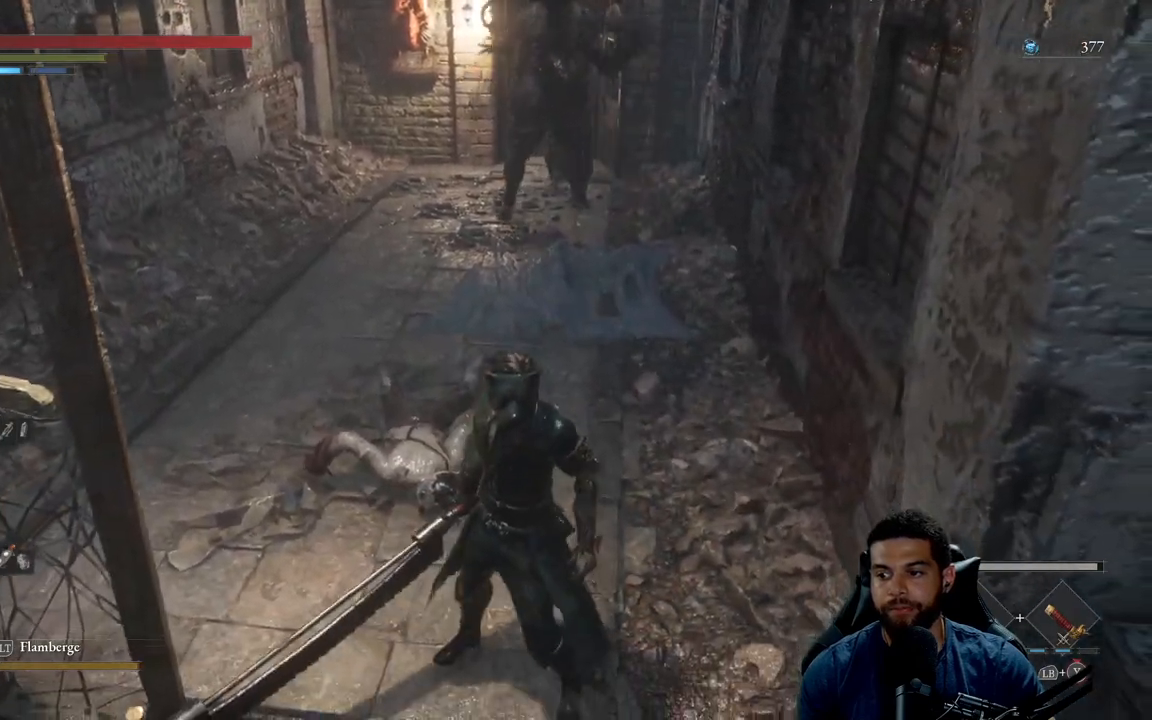
{"buttons": [], "left_stick": "down", "right_stick": "center", "events": [[133, "right_stick", "center"], [150, "left_stick", "down"], [217, "right_stick", "up-left"], [383, "right_stick", "center"]]}
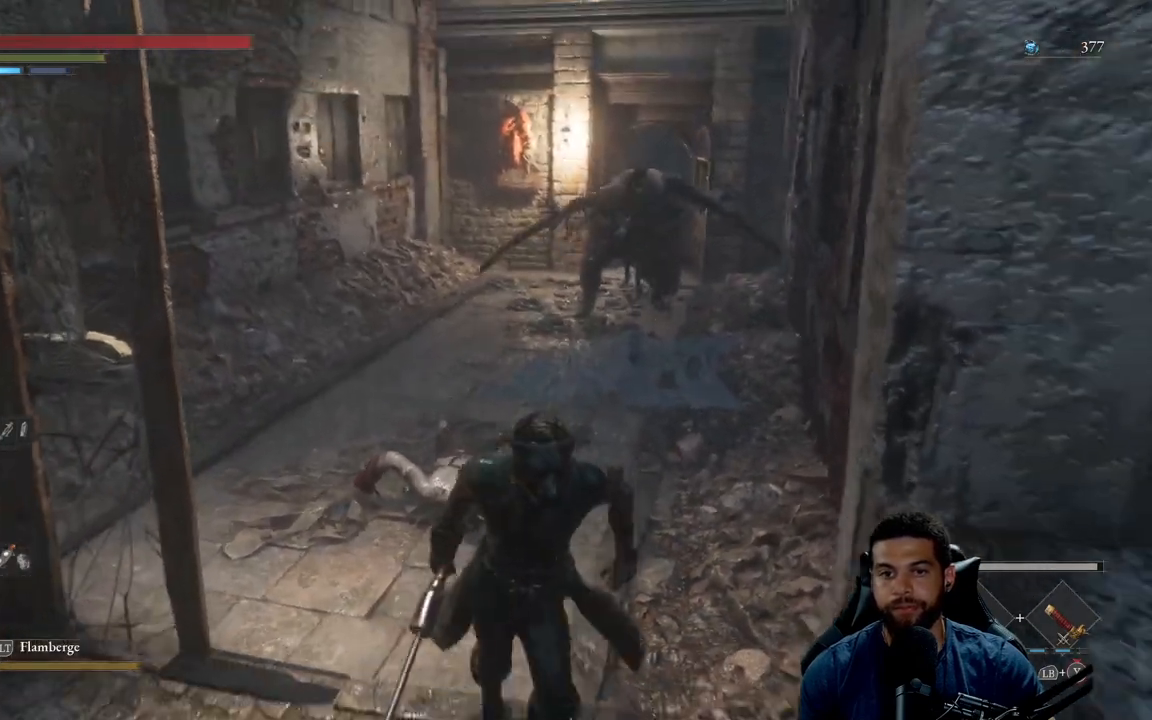
{"buttons": [], "left_stick": "down", "right_stick": "center", "events": []}
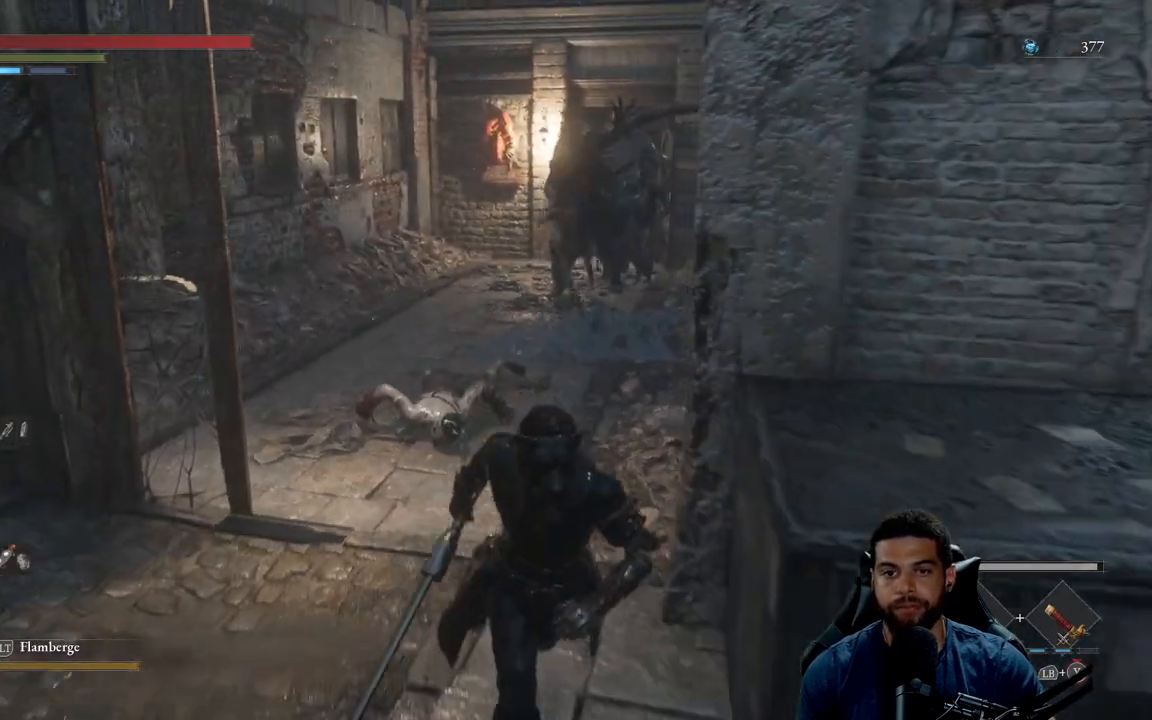
{"buttons": [], "left_stick": "center", "right_stick": "center", "events": [[400, "left_stick", "center"]]}
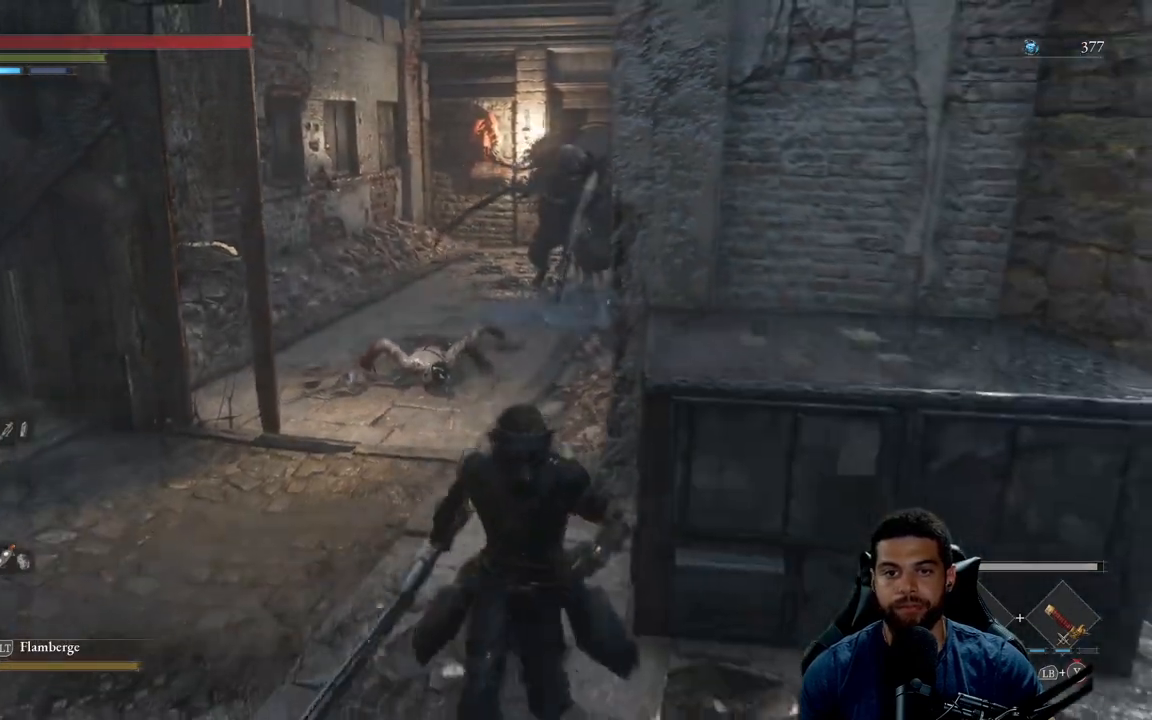
{"buttons": [], "left_stick": "up-left", "right_stick": "center", "events": [[50, "left_stick", "down"], [250, "left_stick", "center"], [467, "left_stick", "up-left"]]}
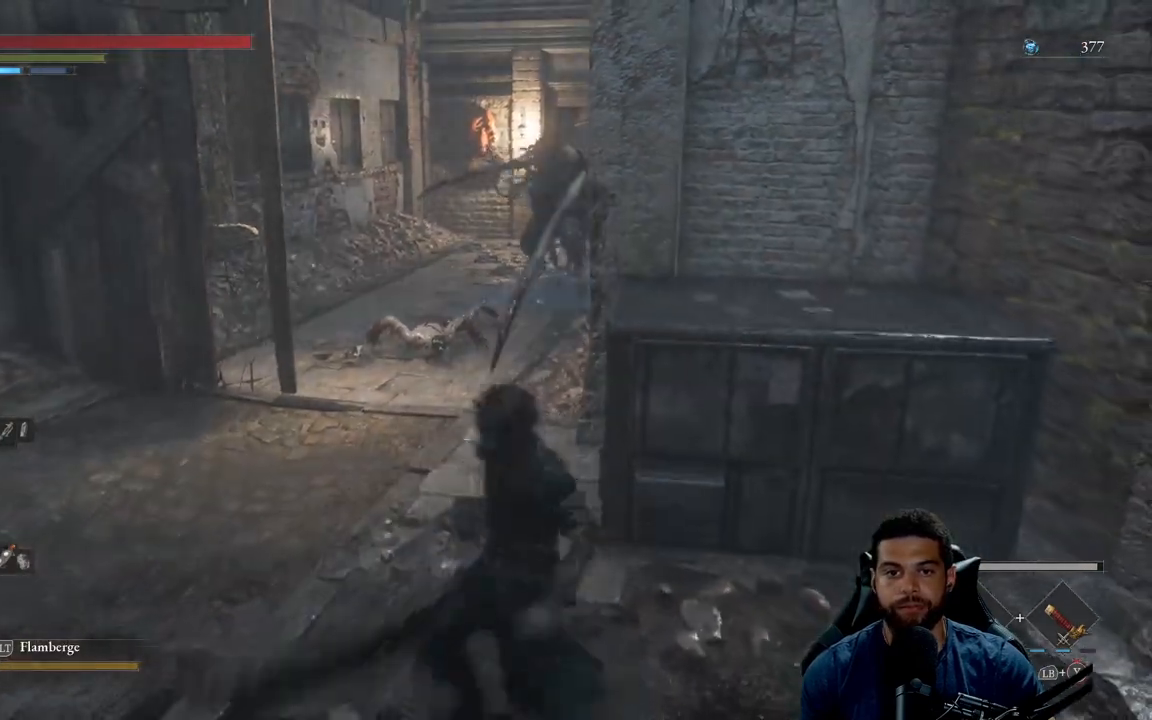
{"buttons": [], "left_stick": "up", "right_stick": "center", "events": [[283, "left_stick", "up"]]}
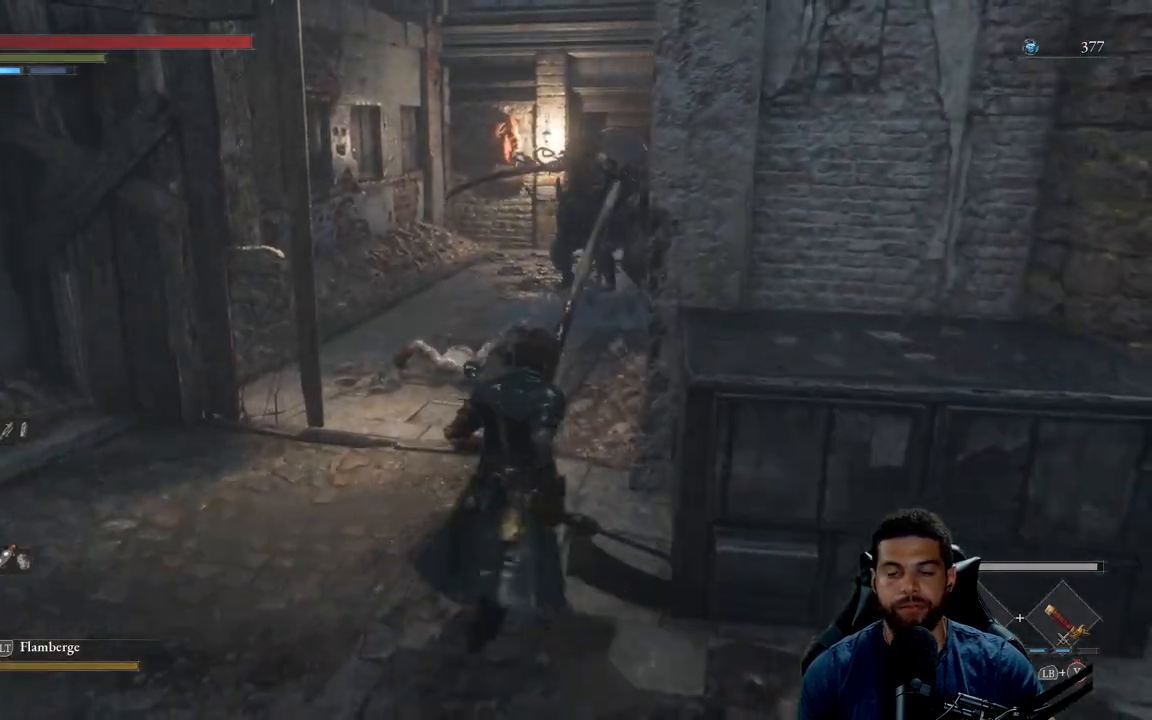
{"buttons": ["B"], "left_stick": "up-left", "right_stick": "center", "events": [[83, "B", "down"], [83, "left_stick", "up-left"], [267, "left_stick", "up"], [500, "left_stick", "up-left"]]}
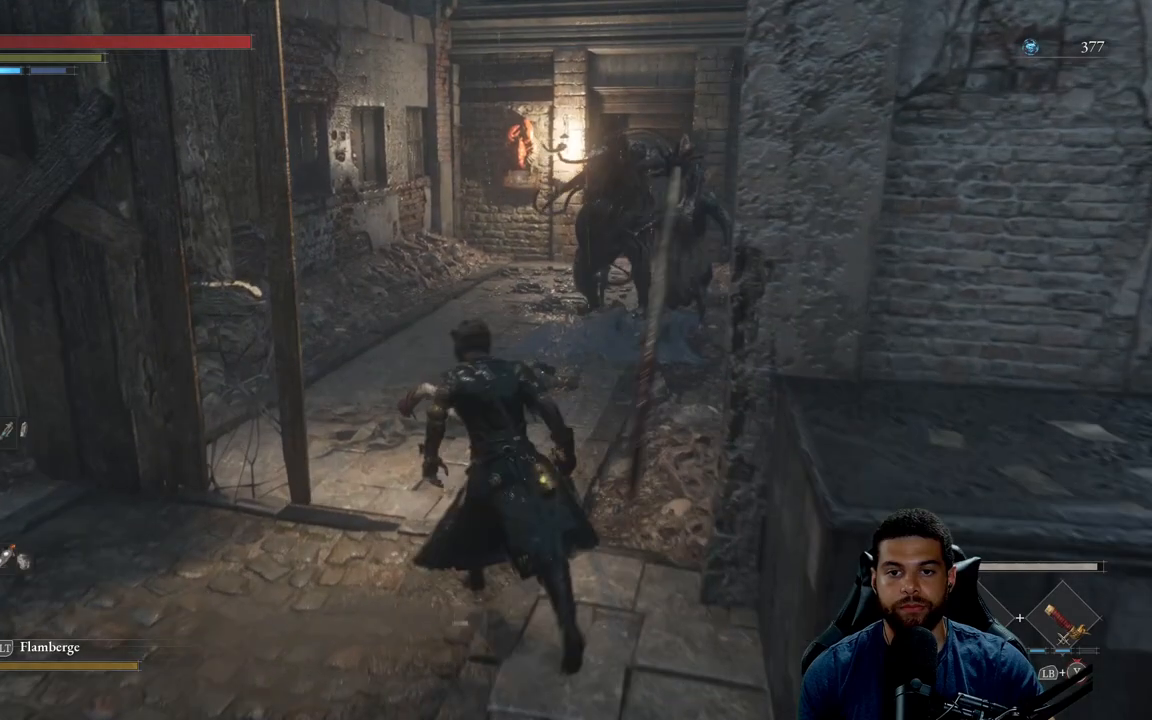
{"buttons": ["B"], "left_stick": "up-left", "right_stick": "center", "events": [[50, "right_stick", "down-right"], [167, "right_stick", "center"]]}